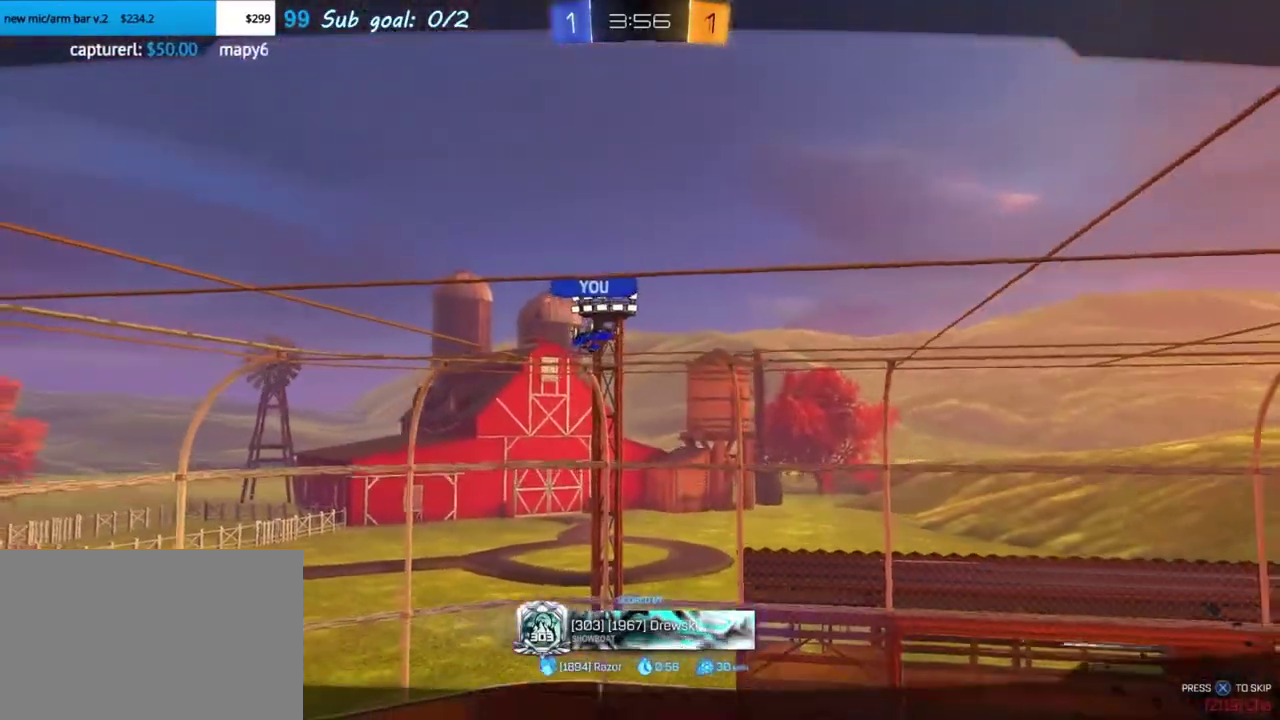
Gameplay with a controller (PlayStation layout); each line is a JSON object with the inputs held at the frame after it. "events" lists button and stick changes between this image and that frame as [ms after this image, input, new state], when the widget could be followed in between. This overlay highlights the sticks when they move; stick clicks (L3 R3) are not distinguishable. Not read: L1 L3 R3 right_stick.
{"buttons": ["R2"], "left_stick": "center", "events": [[483, "R2", "down"]]}
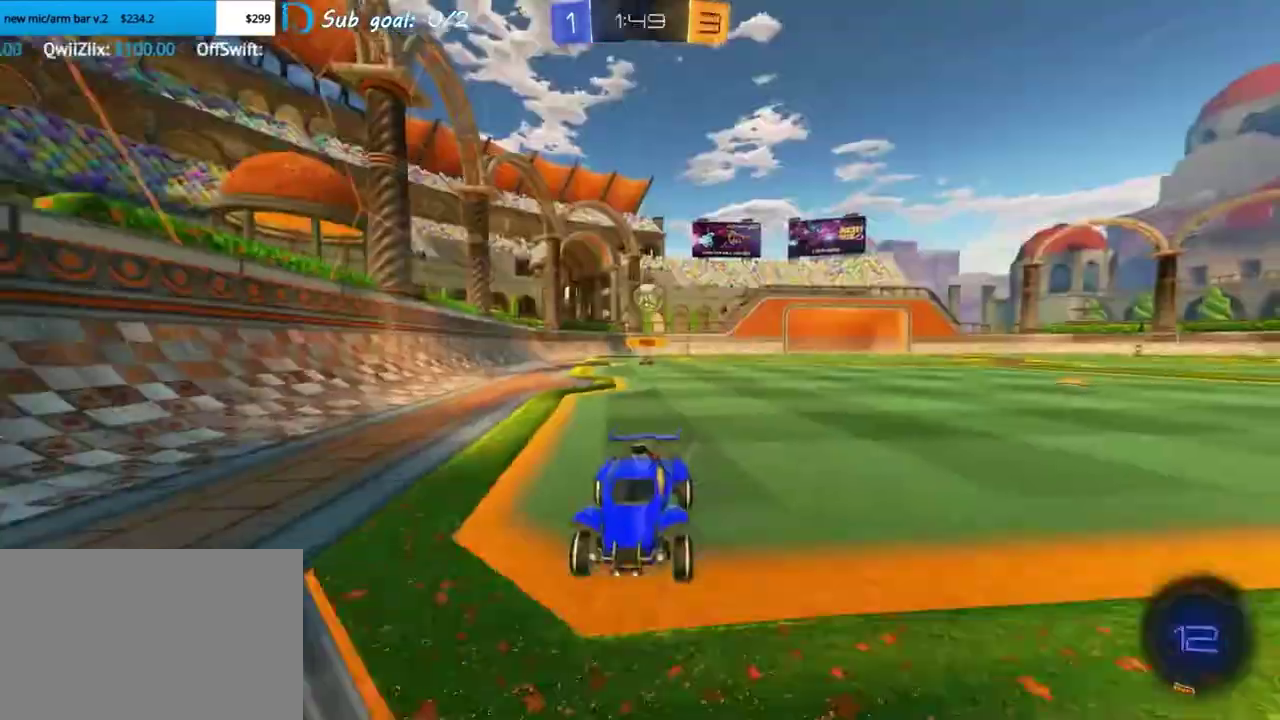
{"buttons": ["R2"], "left_stick": "up-left", "events": [[267, "left_stick", "up-left"]]}
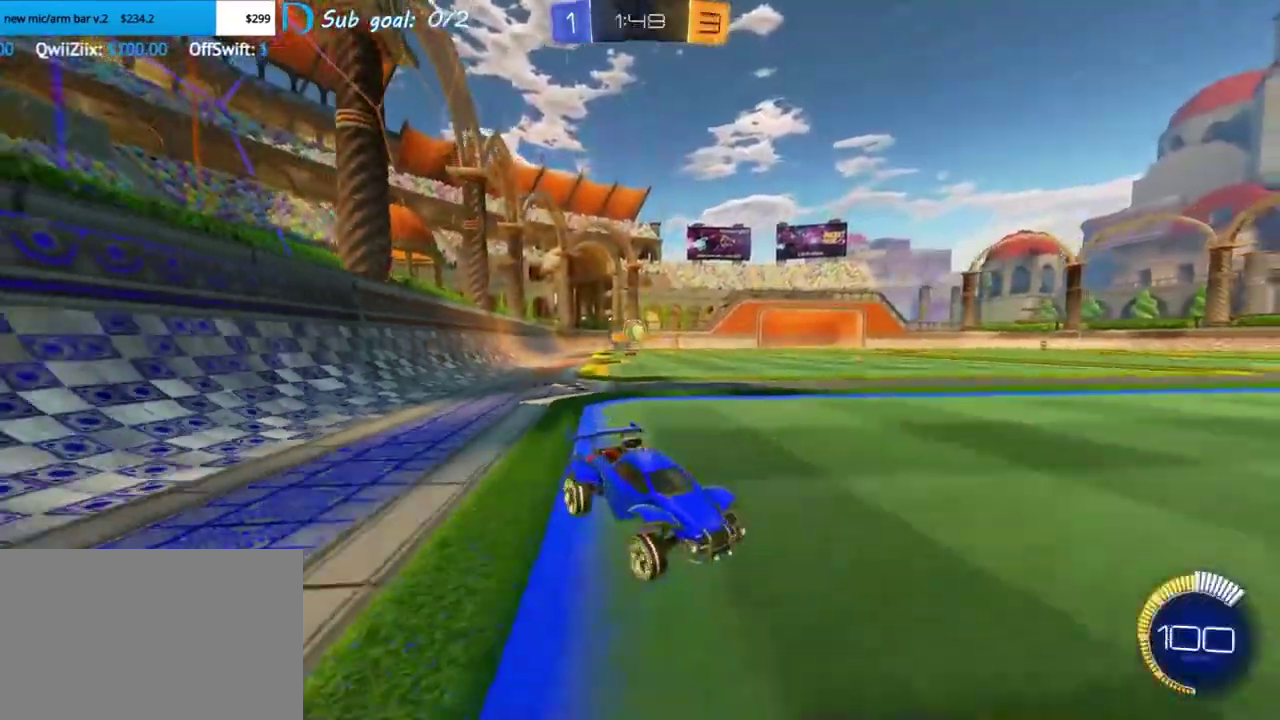
{"buttons": [], "left_stick": "up-left", "events": [[350, "R2", "up"]]}
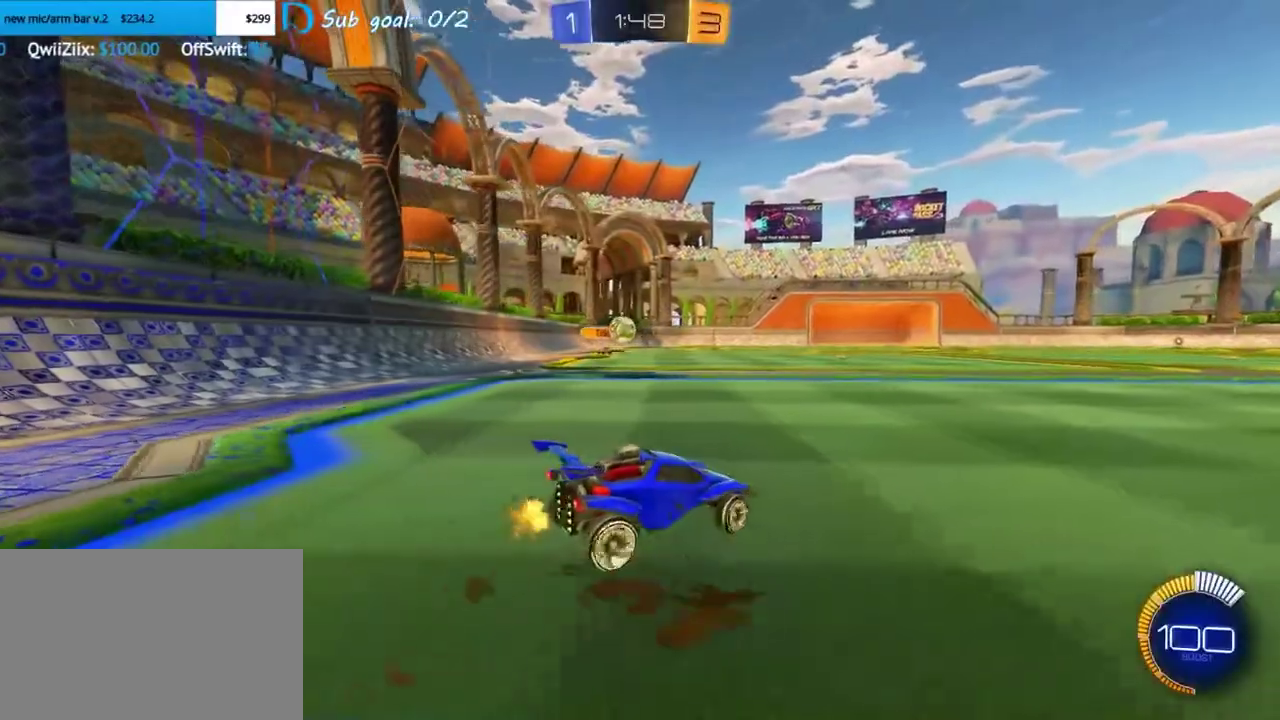
{"buttons": ["R2"], "left_stick": "left", "events": [[100, "L2", "down"], [117, "left_stick", "up-right"], [183, "R2", "down"], [250, "L2", "up"], [367, "left_stick", "center"], [483, "left_stick", "left"]]}
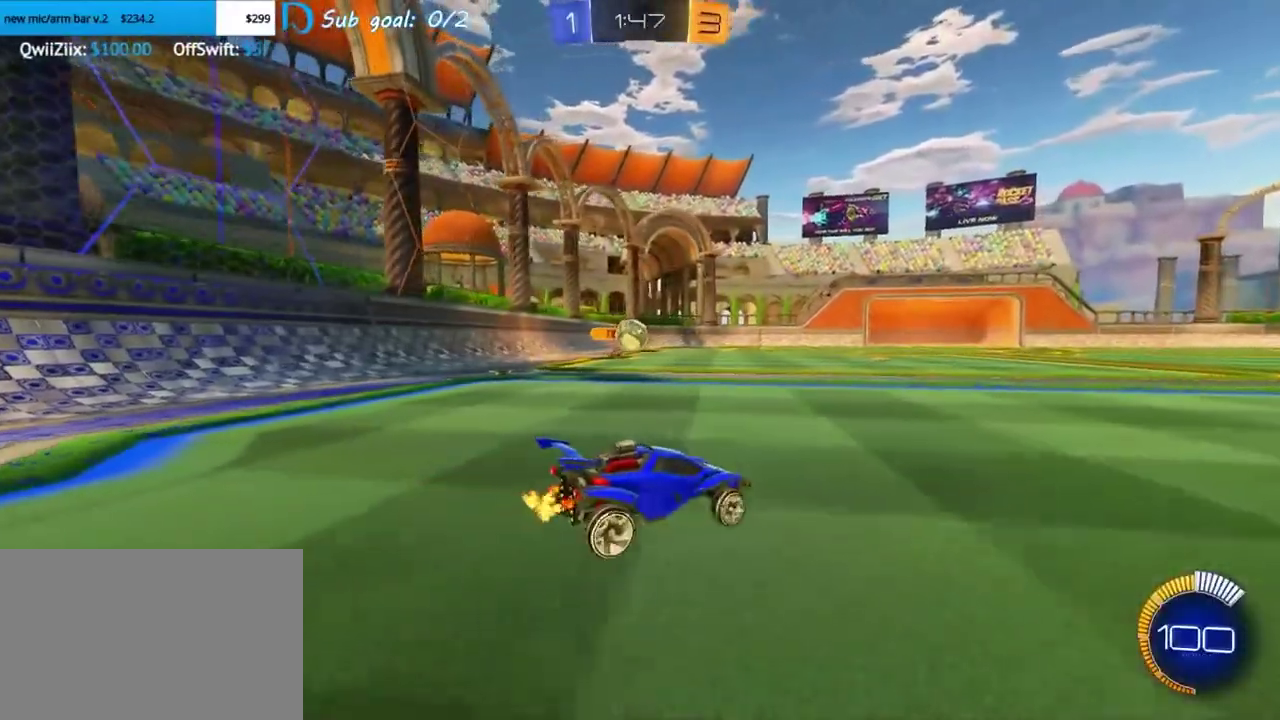
{"buttons": ["R2"], "left_stick": "right", "events": [[133, "left_stick", "center"], [183, "left_stick", "right"]]}
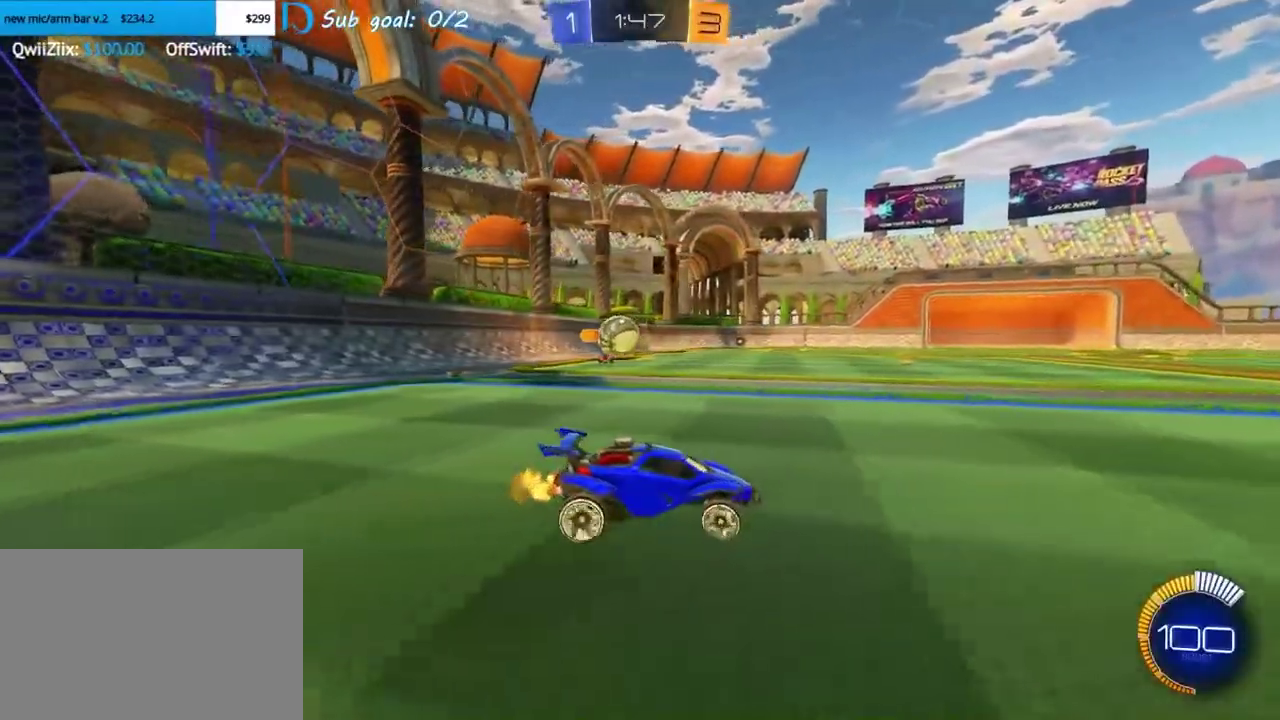
{"buttons": ["R2"], "left_stick": "right", "events": []}
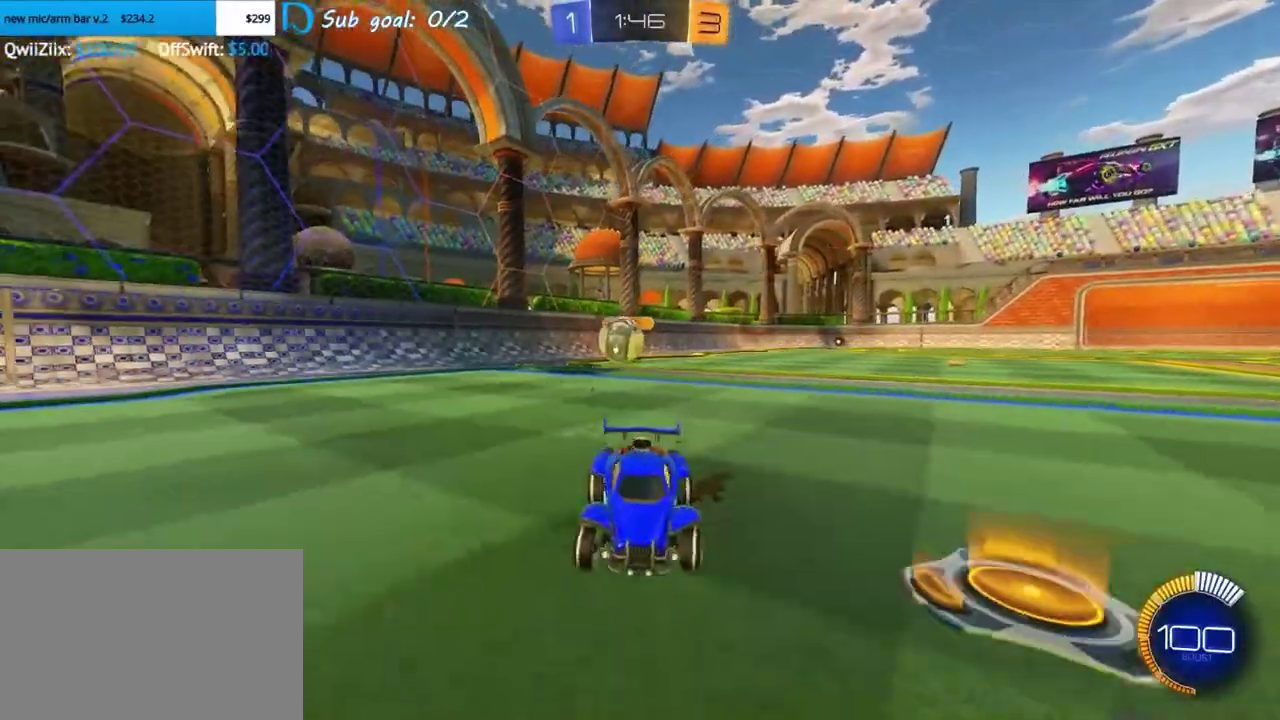
{"buttons": ["R2"], "left_stick": "right", "events": [[117, "L2", "down"], [133, "left_stick", "center"], [167, "R2", "up"], [333, "L2", "up"], [417, "left_stick", "right"], [500, "R2", "down"]]}
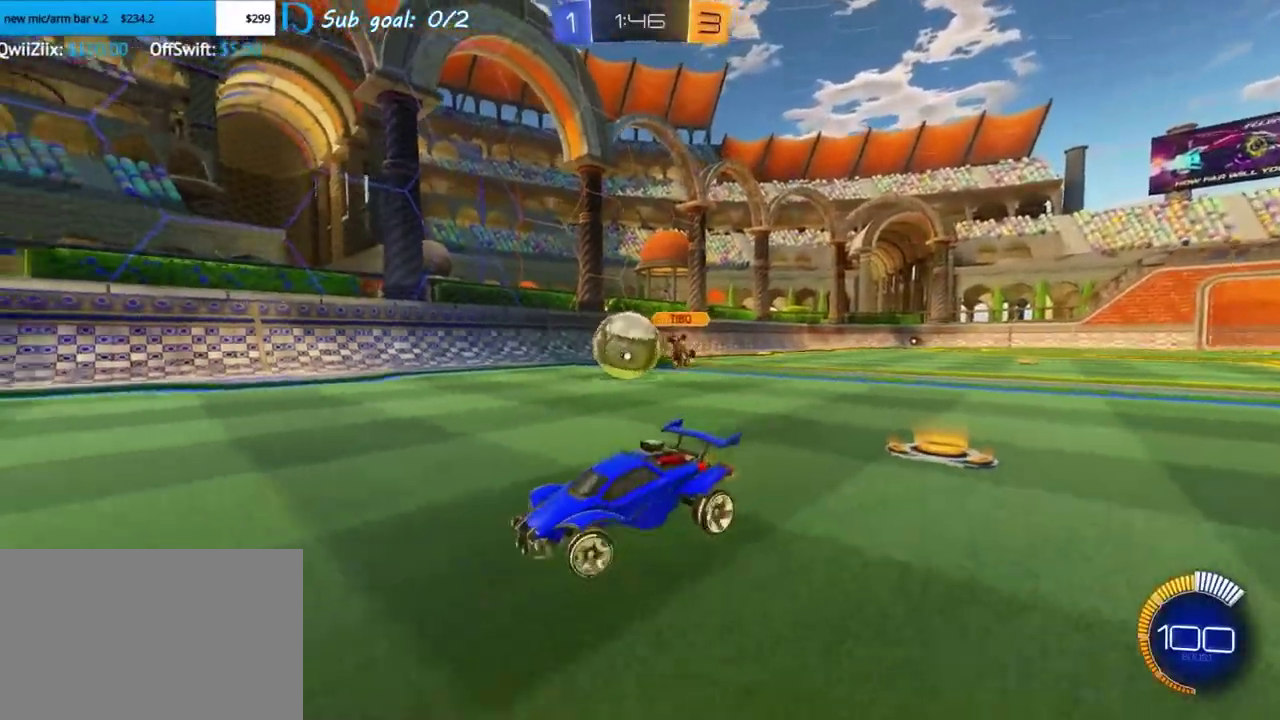
{"buttons": ["R2"], "left_stick": "center", "events": [[367, "CROSS", "down"], [433, "left_stick", "center"], [483, "CROSS", "up"]]}
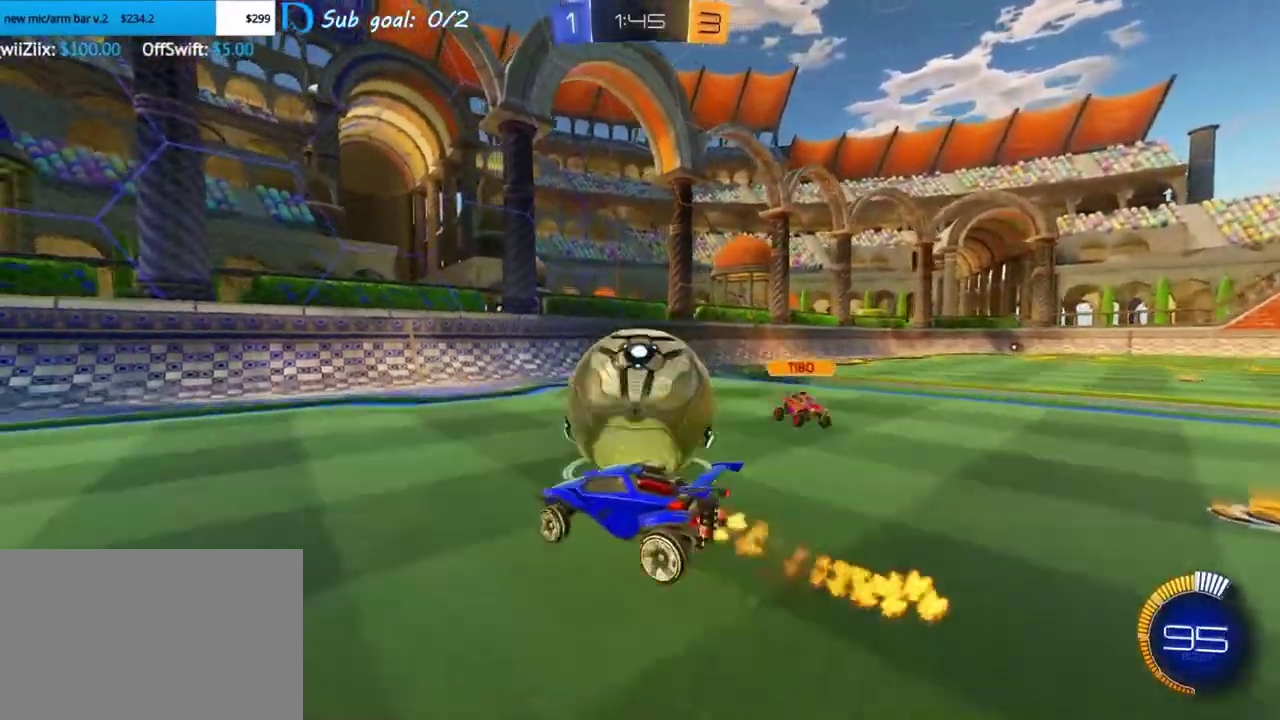
{"buttons": [], "left_stick": "down-right", "events": [[33, "left_stick", "up-right"], [50, "CROSS", "down"], [150, "left_stick", "down-right"], [200, "left_stick", "down"], [233, "R2", "up"], [250, "CROSS", "up"], [283, "left_stick", "down-right"]]}
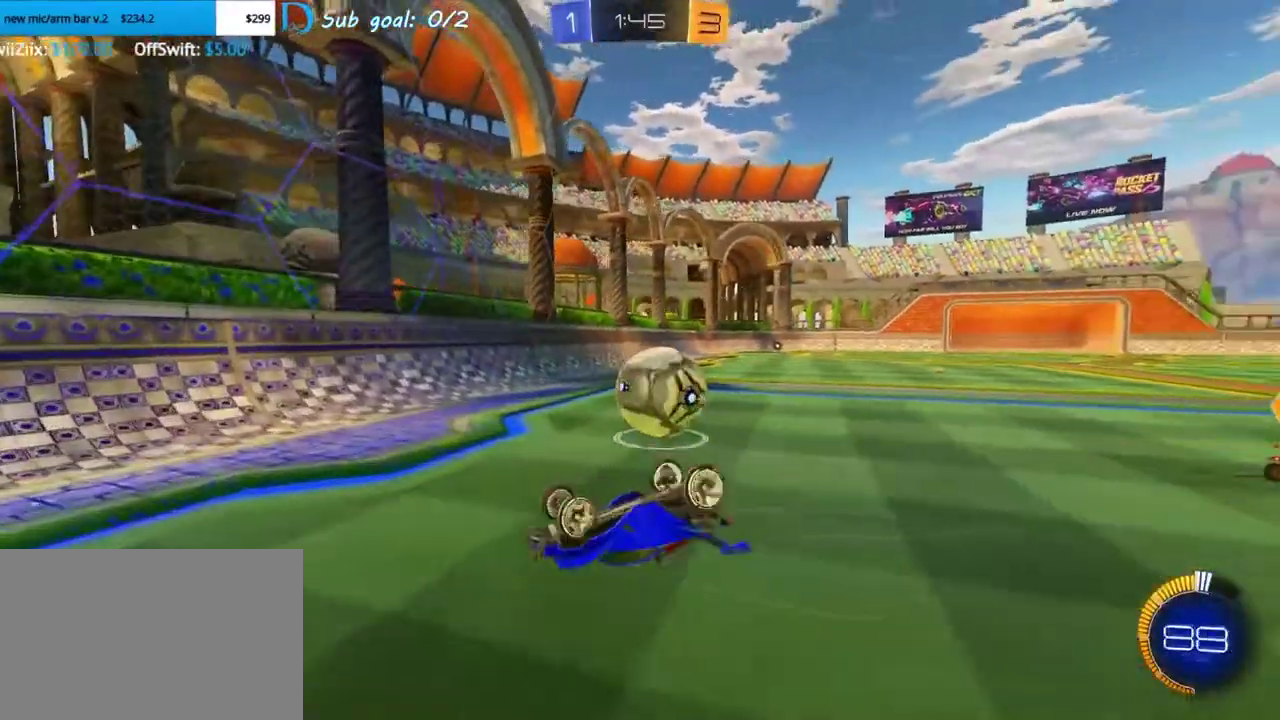
{"buttons": ["R2"], "left_stick": "right", "events": [[33, "left_stick", "right"], [83, "left_stick", "up-right"], [317, "R2", "down"], [367, "left_stick", "center"], [483, "left_stick", "right"]]}
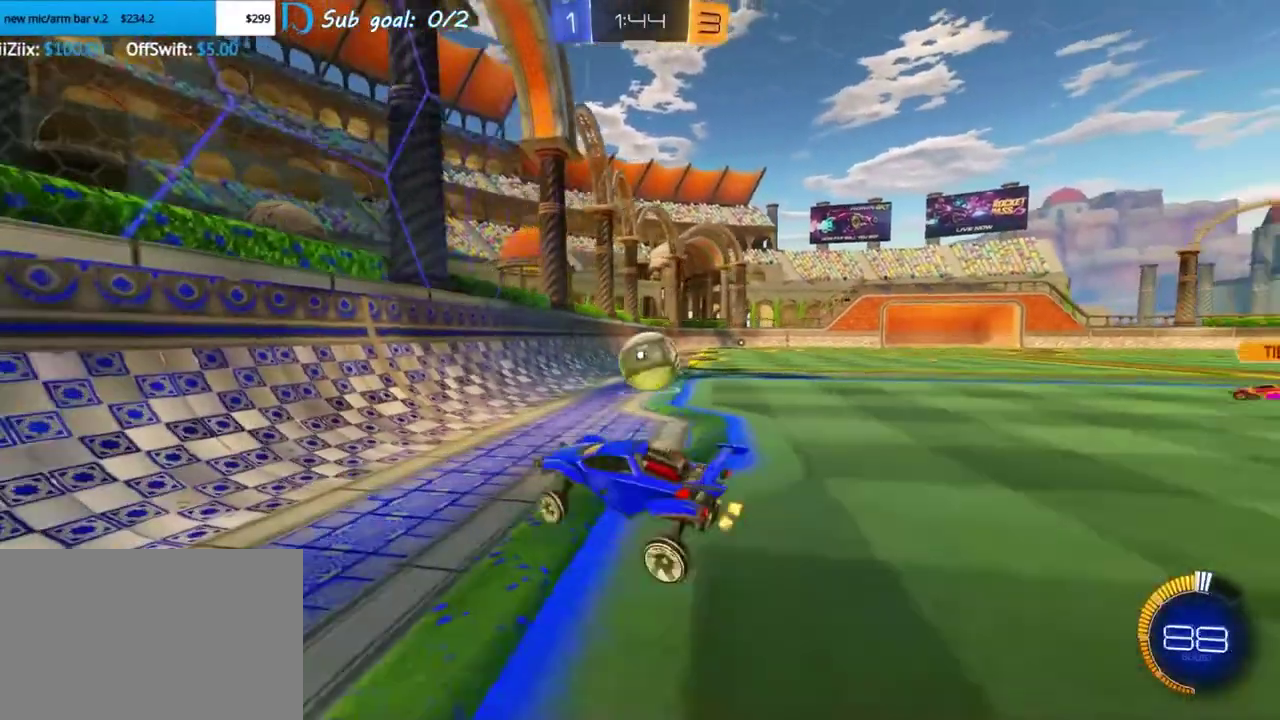
{"buttons": ["R2"], "left_stick": "center", "events": [[417, "left_stick", "center"]]}
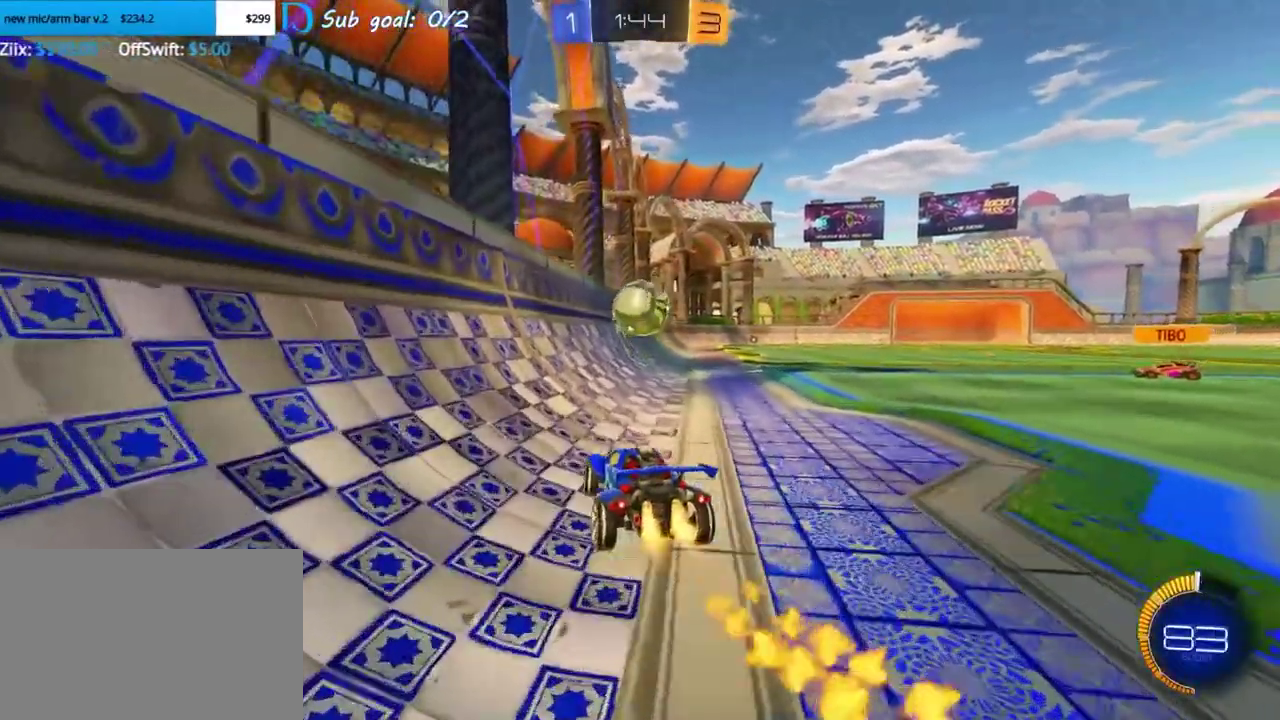
{"buttons": ["R2"], "left_stick": "center", "events": []}
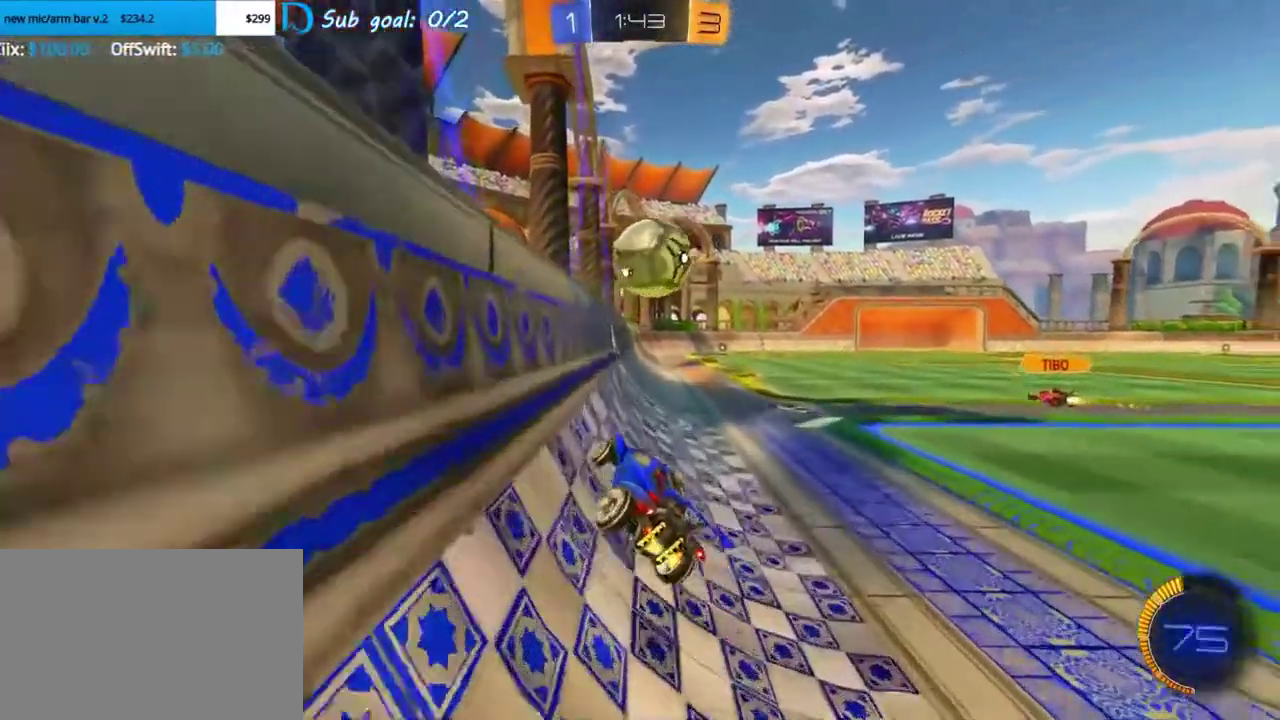
{"buttons": ["R2"], "left_stick": "center", "events": []}
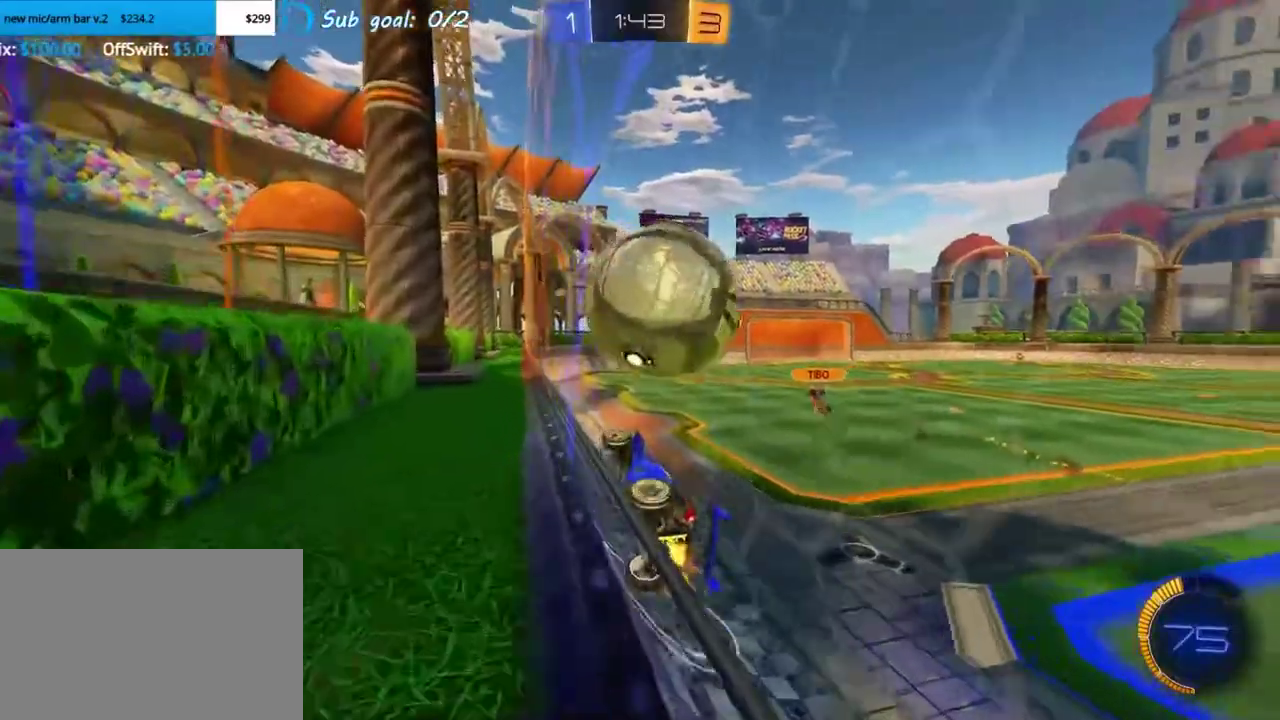
{"buttons": ["R2"], "left_stick": "center", "events": [[167, "left_stick", "right"], [200, "L2", "down"], [350, "L2", "up"], [483, "left_stick", "center"]]}
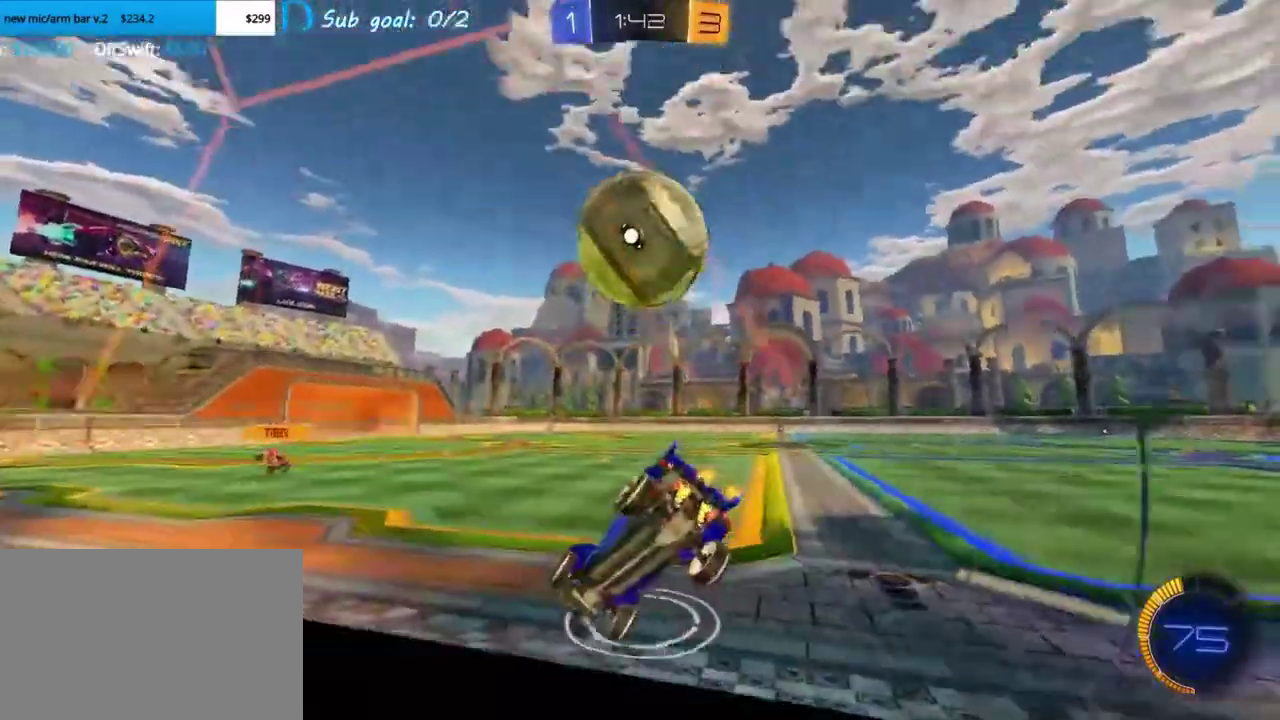
{"buttons": ["R2"], "left_stick": "center", "events": [[33, "CIRCLE", "down"], [117, "CIRCLE", "up"], [117, "R2", "up"], [300, "left_stick", "left"], [367, "left_stick", "center"], [450, "R2", "down"]]}
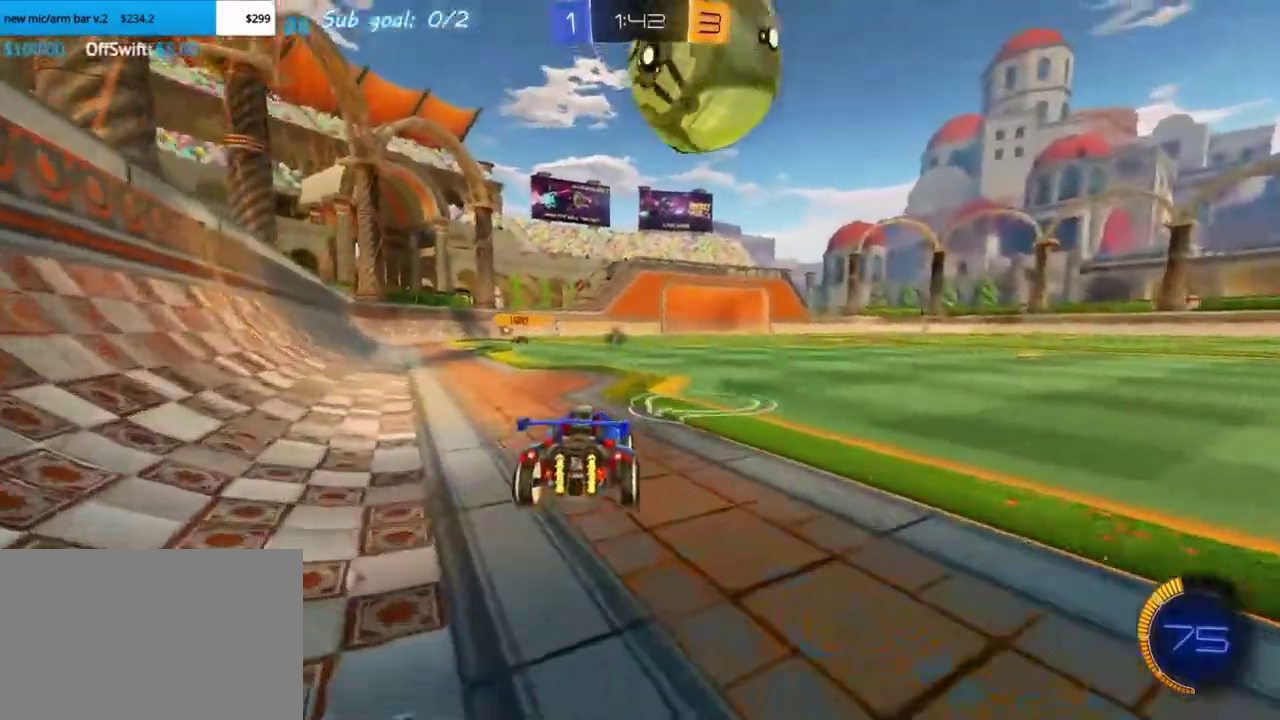
{"buttons": ["R2"], "left_stick": "center", "events": []}
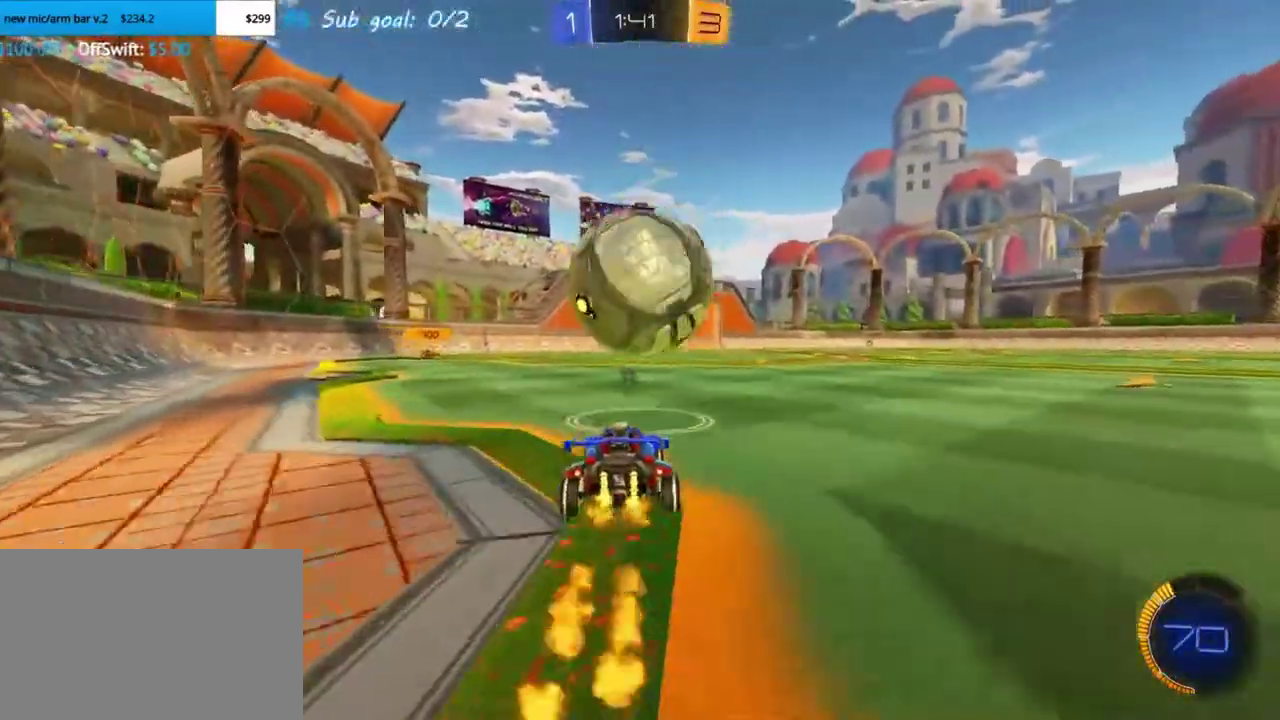
{"buttons": ["CROSS", "SQUARE", "R2"], "left_stick": "center", "events": [[167, "CROSS", "down"], [200, "left_stick", "down-right"], [317, "SQUARE", "down"], [383, "left_stick", "center"]]}
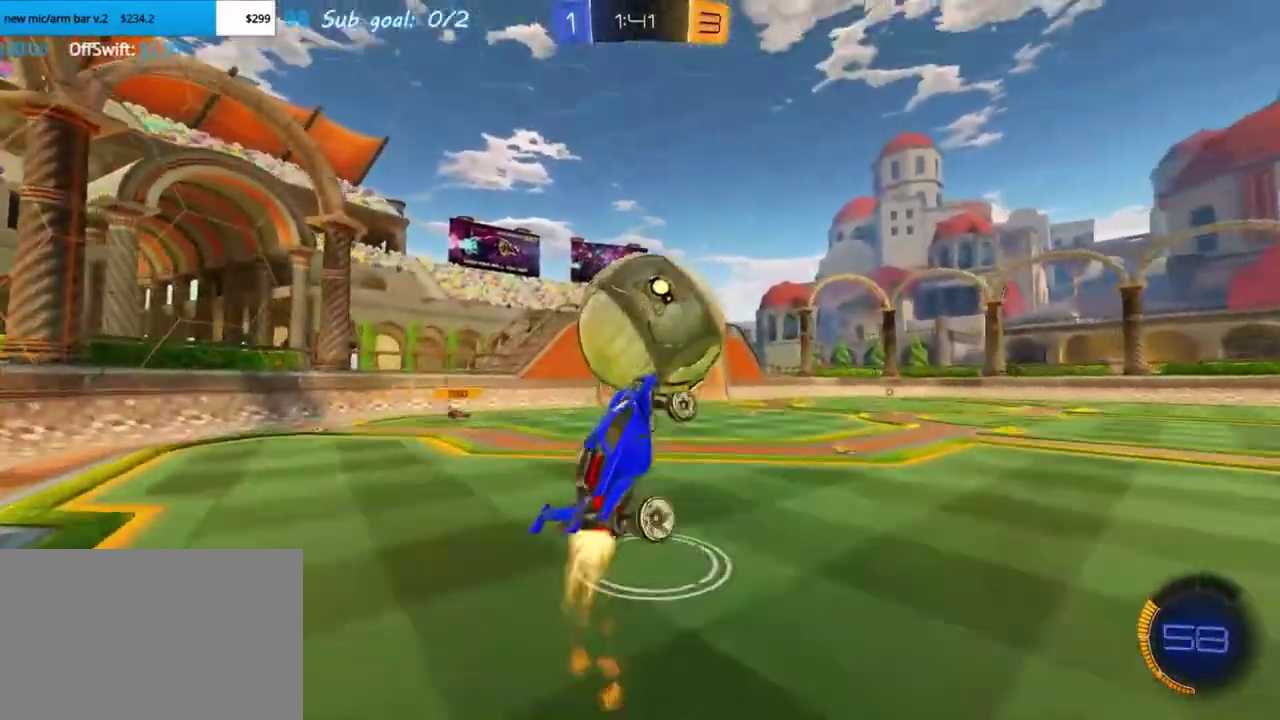
{"buttons": [], "left_stick": "up-right", "events": [[67, "CROSS", "up"], [100, "left_stick", "down-right"], [117, "SQUARE", "up"], [133, "R2", "up"], [267, "left_stick", "right"], [450, "left_stick", "up-right"]]}
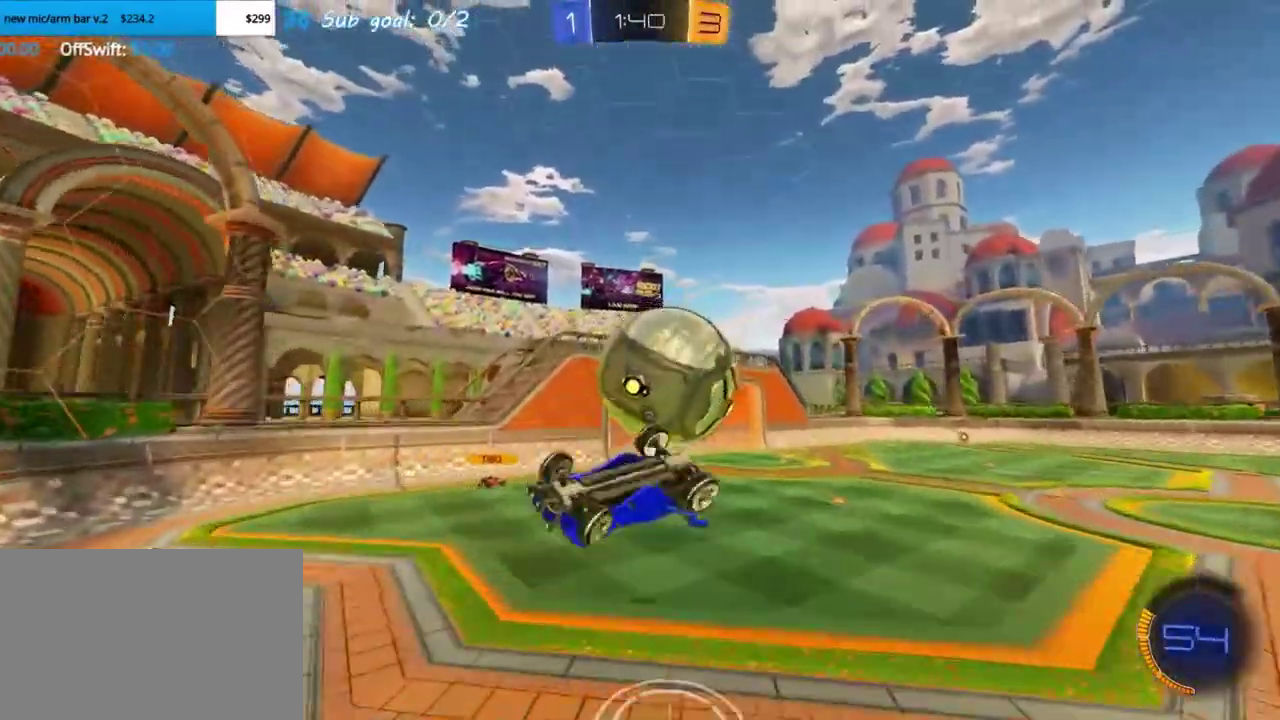
{"buttons": ["CROSS", "R2"], "left_stick": "up", "events": [[17, "left_stick", "center"], [117, "left_stick", "down"], [183, "CROSS", "down"], [183, "R2", "down"], [417, "left_stick", "center"], [467, "left_stick", "up"]]}
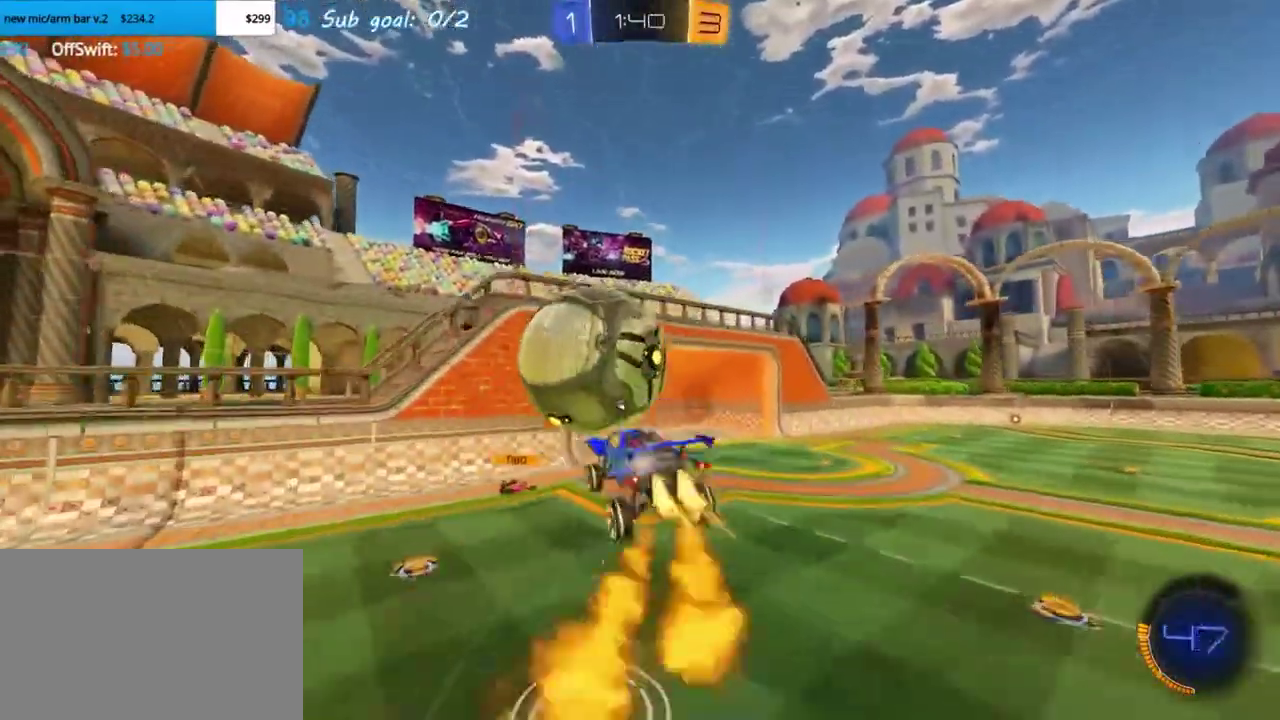
{"buttons": [], "left_stick": "right", "events": [[50, "left_stick", "up-right"], [150, "CROSS", "up"], [400, "R2", "up"], [467, "left_stick", "right"]]}
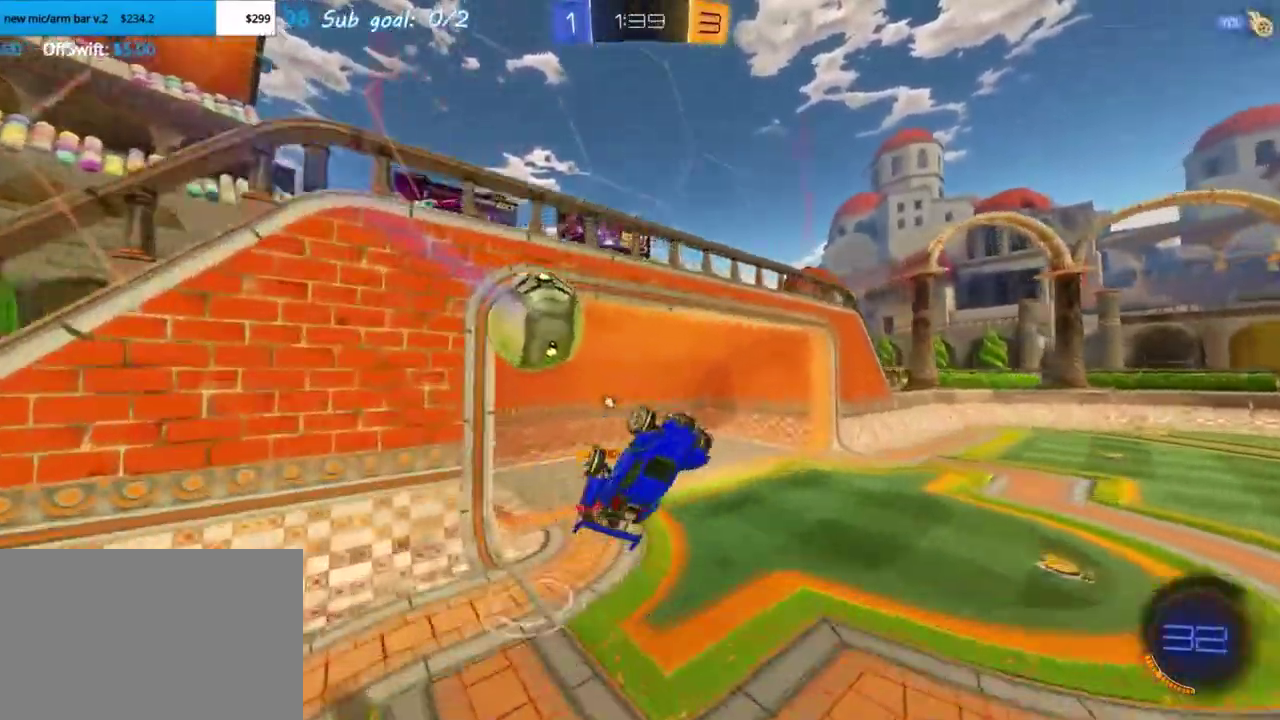
{"buttons": ["SQUARE", "R2"], "left_stick": "center", "events": [[50, "left_stick", "down-right"], [183, "left_stick", "center"], [250, "R2", "down"], [300, "SQUARE", "down"]]}
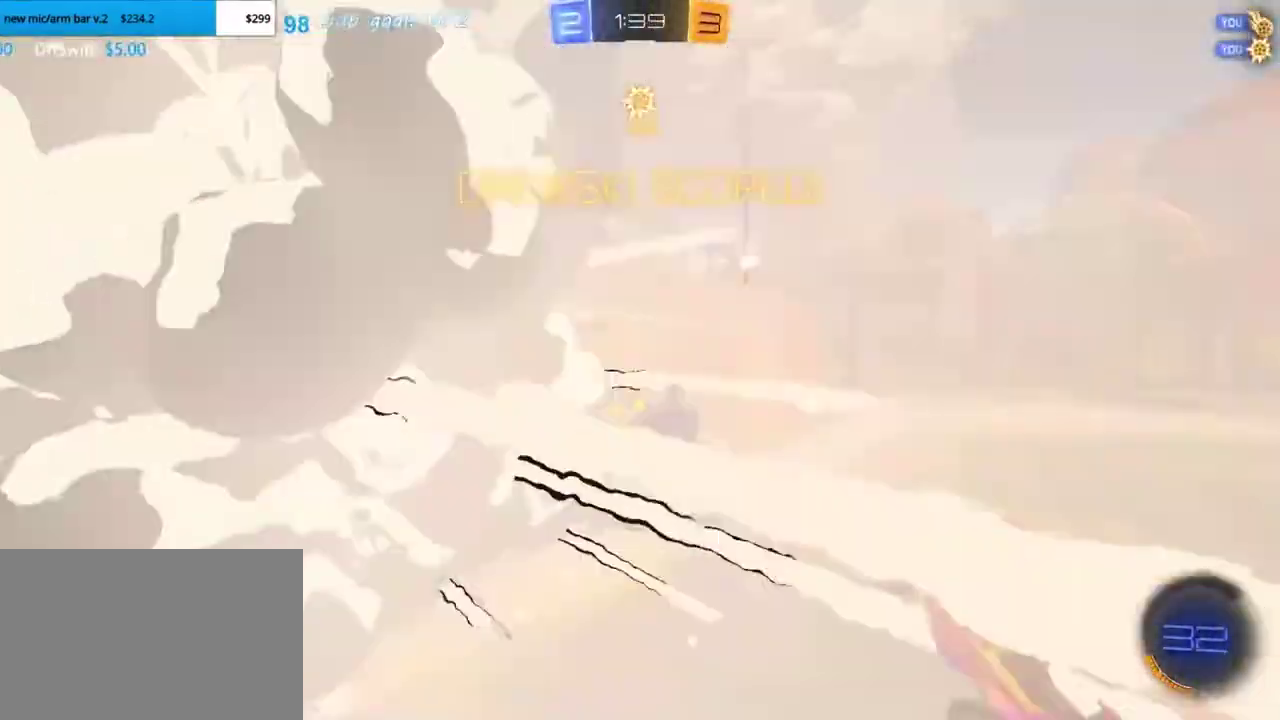
{"buttons": ["SQUARE", "R2"], "left_stick": "center", "events": []}
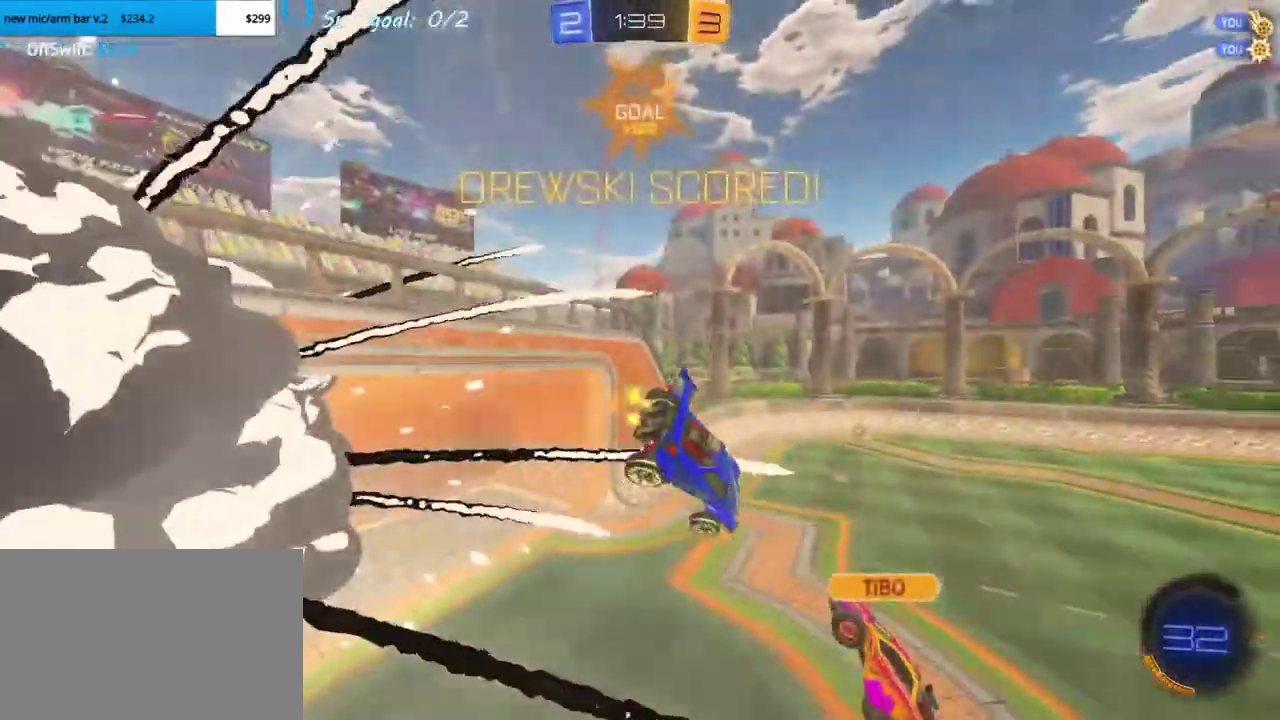
{"buttons": ["SQUARE", "R2"], "left_stick": "center", "events": []}
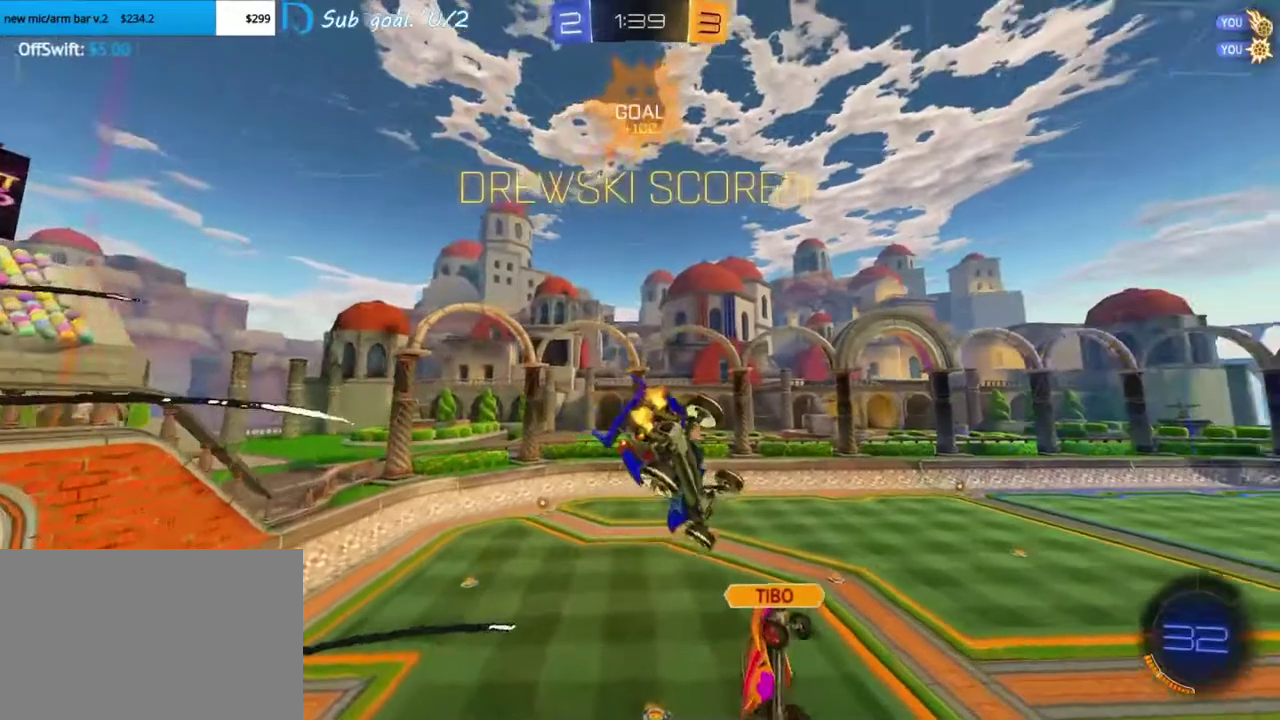
{"buttons": ["R2"], "left_stick": "up-left", "events": [[317, "SQUARE", "up"], [317, "left_stick", "up-right"], [383, "left_stick", "center"], [450, "left_stick", "up-left"]]}
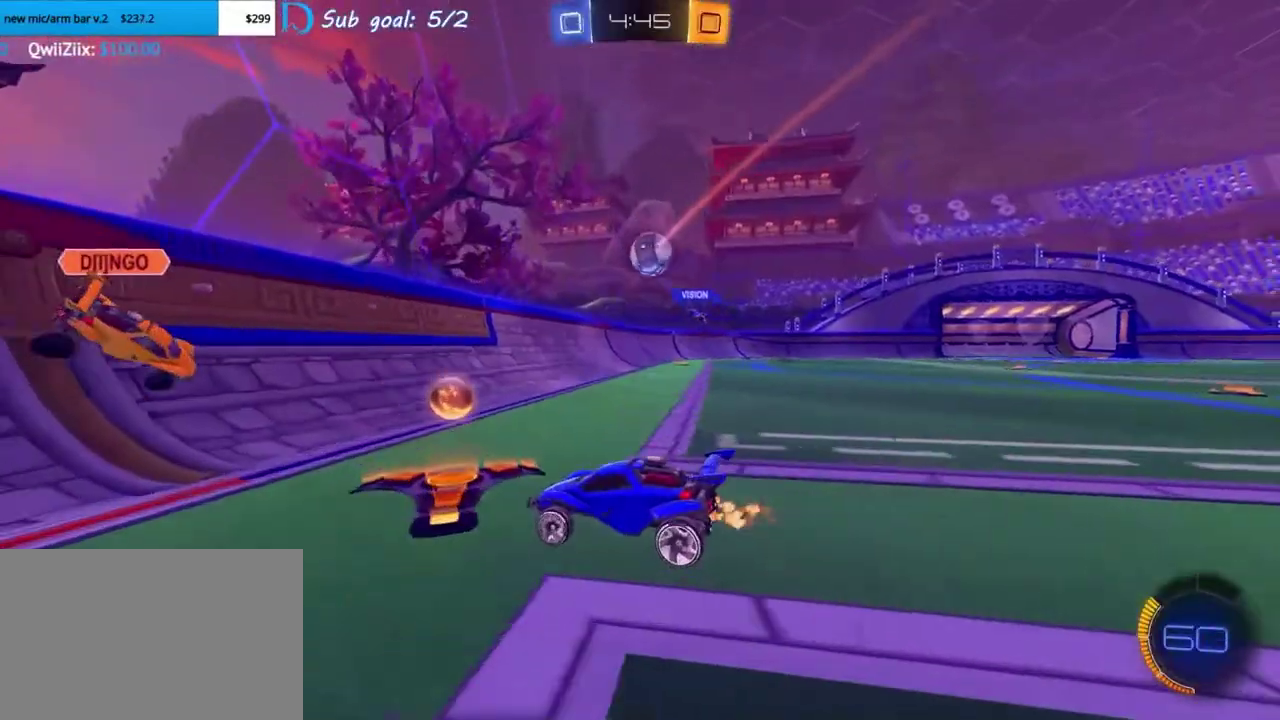
{"buttons": ["R2"], "left_stick": "up-left", "events": []}
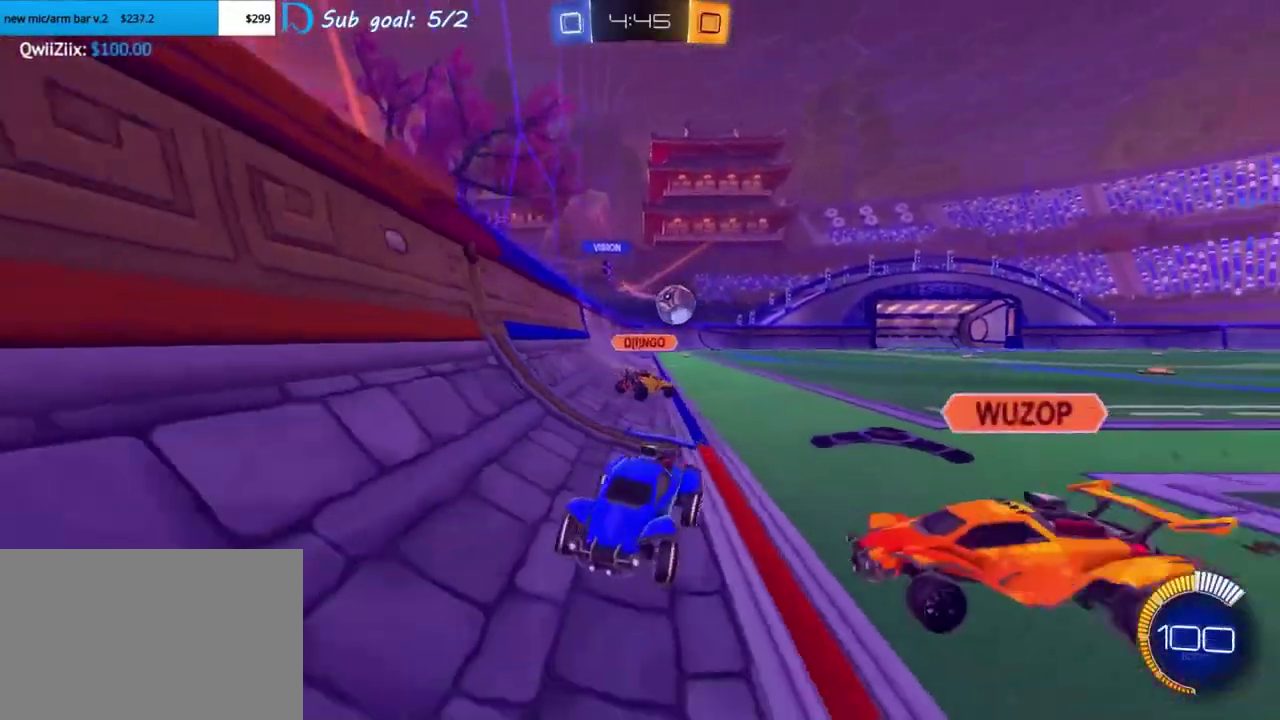
{"buttons": ["R2"], "left_stick": "center", "events": [[417, "left_stick", "center"]]}
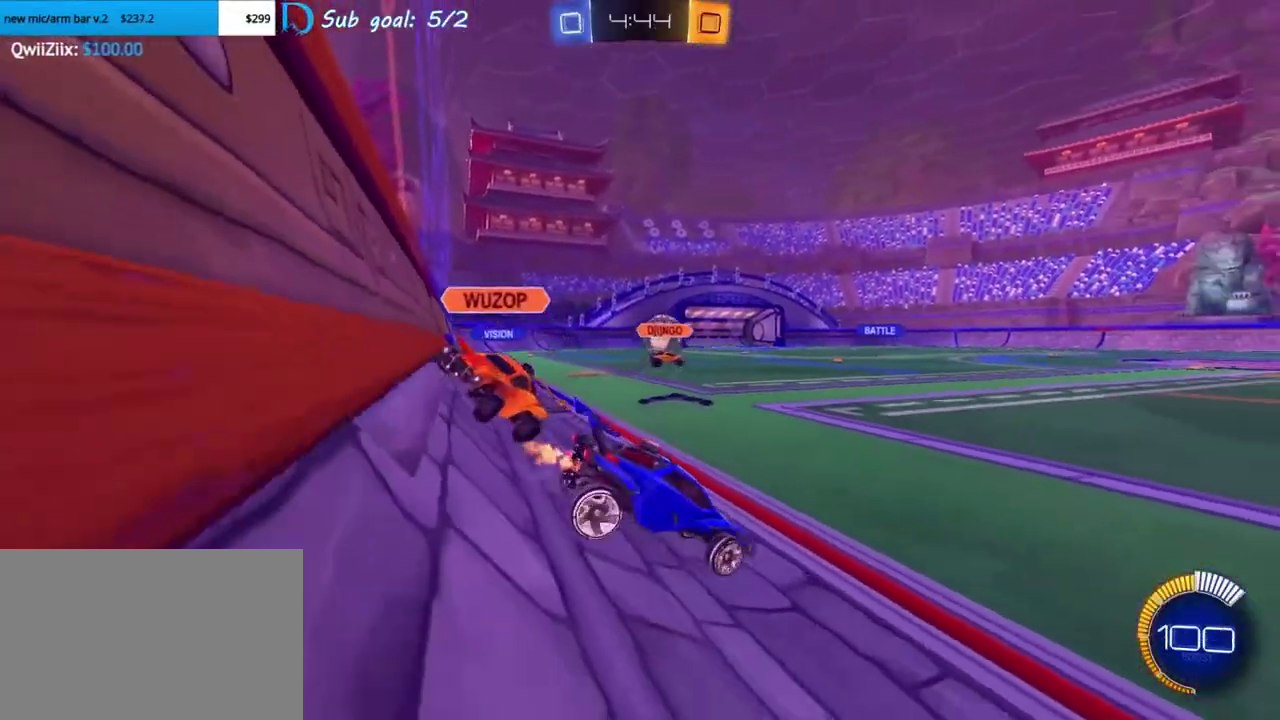
{"buttons": [], "left_stick": "right", "events": [[250, "left_stick", "left"], [367, "left_stick", "center"], [417, "R2", "up"], [450, "left_stick", "right"]]}